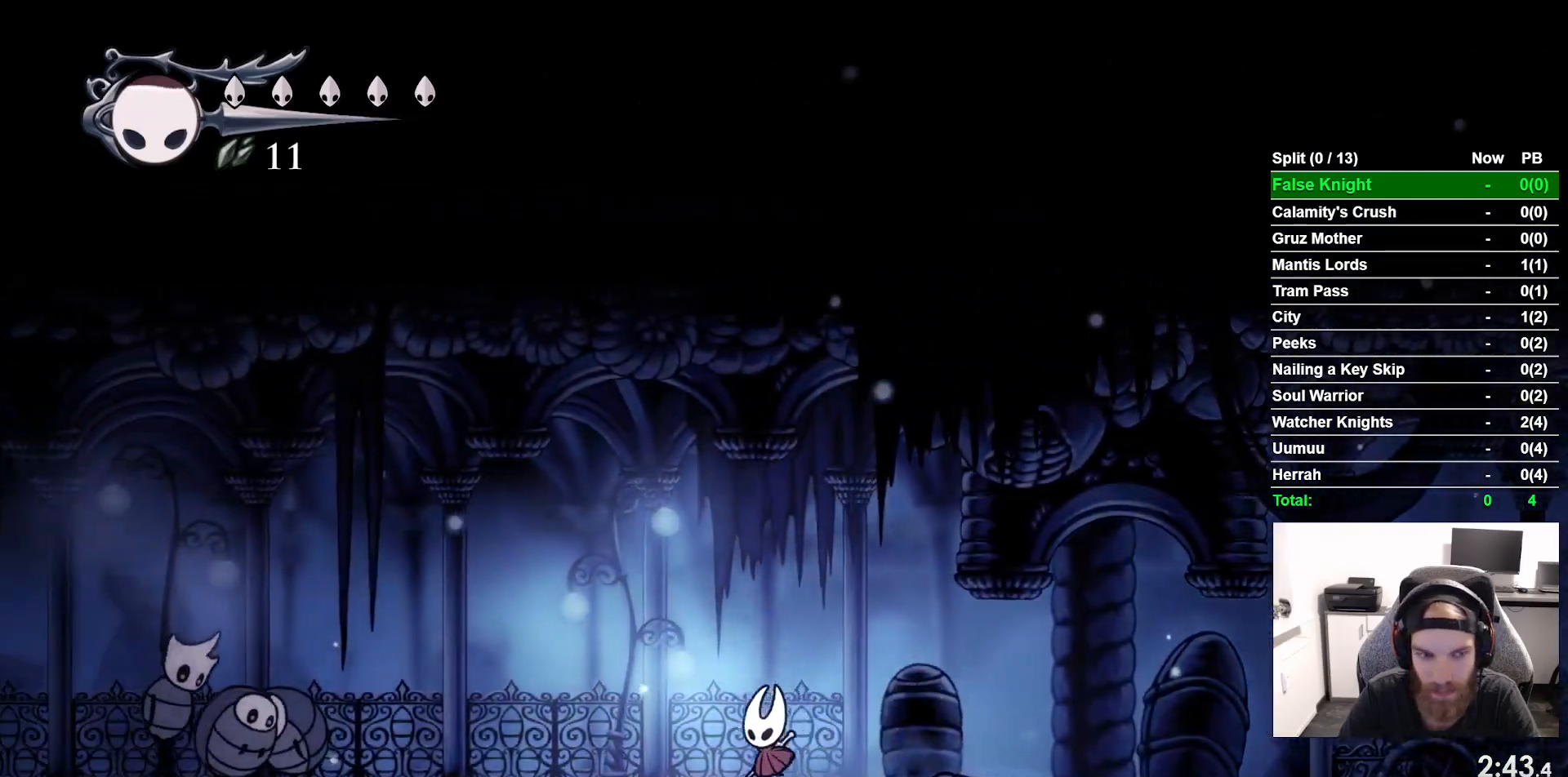
Gameplay with a controller (PlayStation layout); each line is a JSON object with the inputs held at the frame after it. "events" lists button and stick changes between this image and that frame as [ms after this image, input, new state], when the widget could be followed in between. Not read: right_stick.
{"buttons": ["DPAD_LEFT"], "left_stick": "center", "events": []}
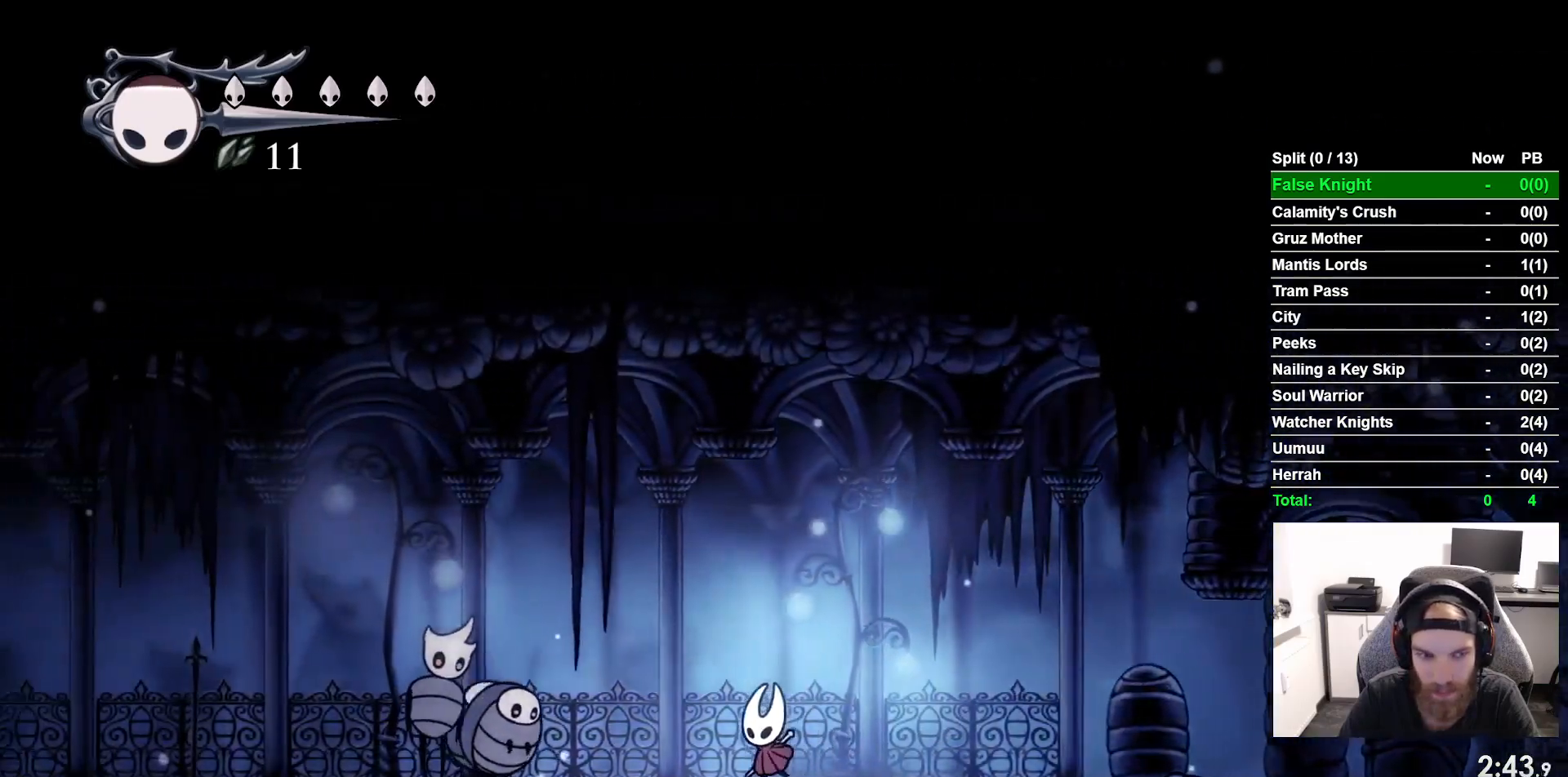
{"buttons": ["DPAD_RIGHT"], "left_stick": "center", "events": [[167, "SQUARE", "down"], [183, "DPAD_UP", "down"], [200, "DPAD_LEFT", "up"], [250, "DPAD_RIGHT", "down"], [250, "DPAD_UP", "up"], [333, "SQUARE", "up"]]}
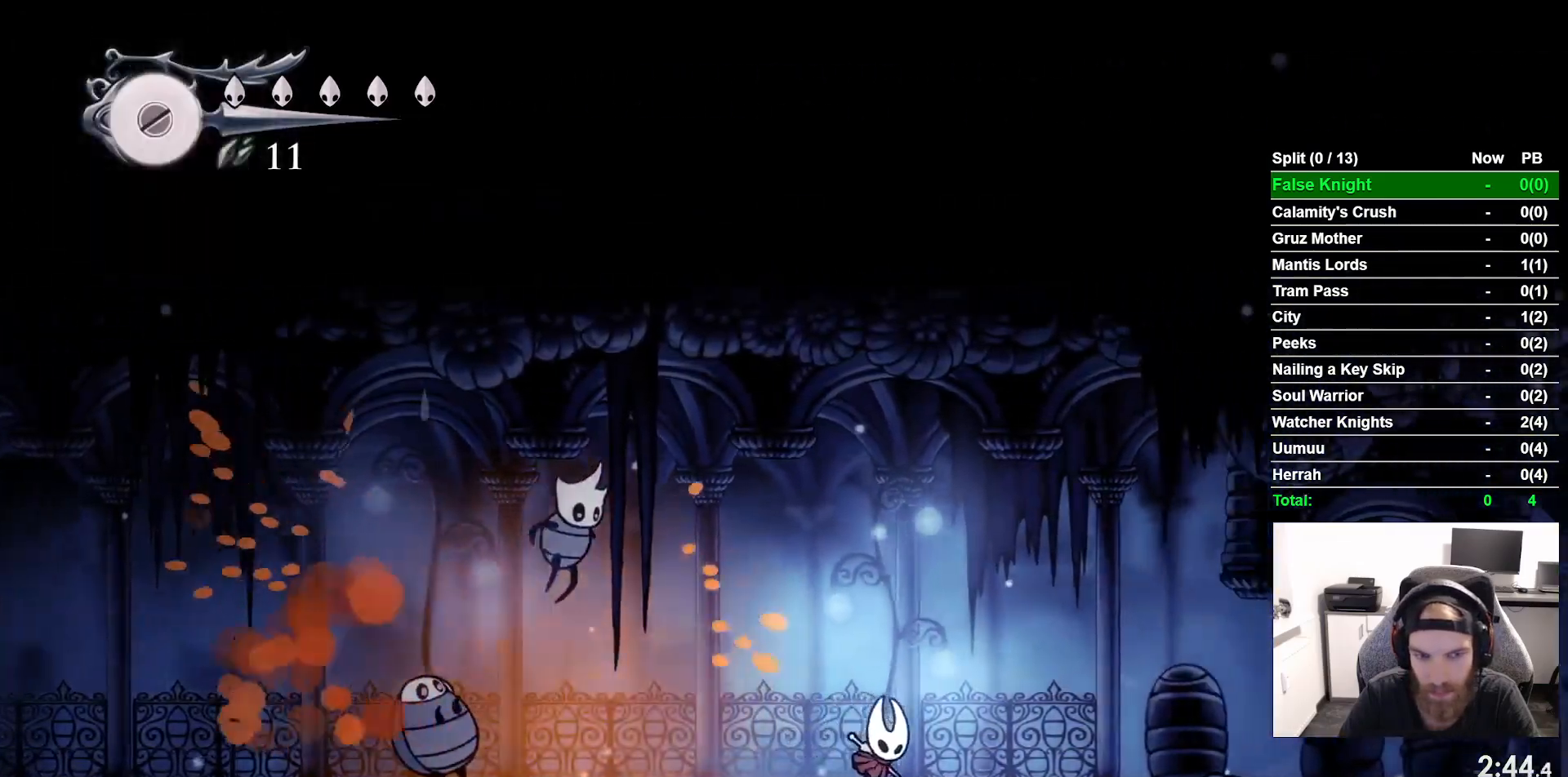
{"buttons": ["DPAD_LEFT"], "left_stick": "center", "events": [[367, "DPAD_RIGHT", "up"], [433, "DPAD_LEFT", "down"]]}
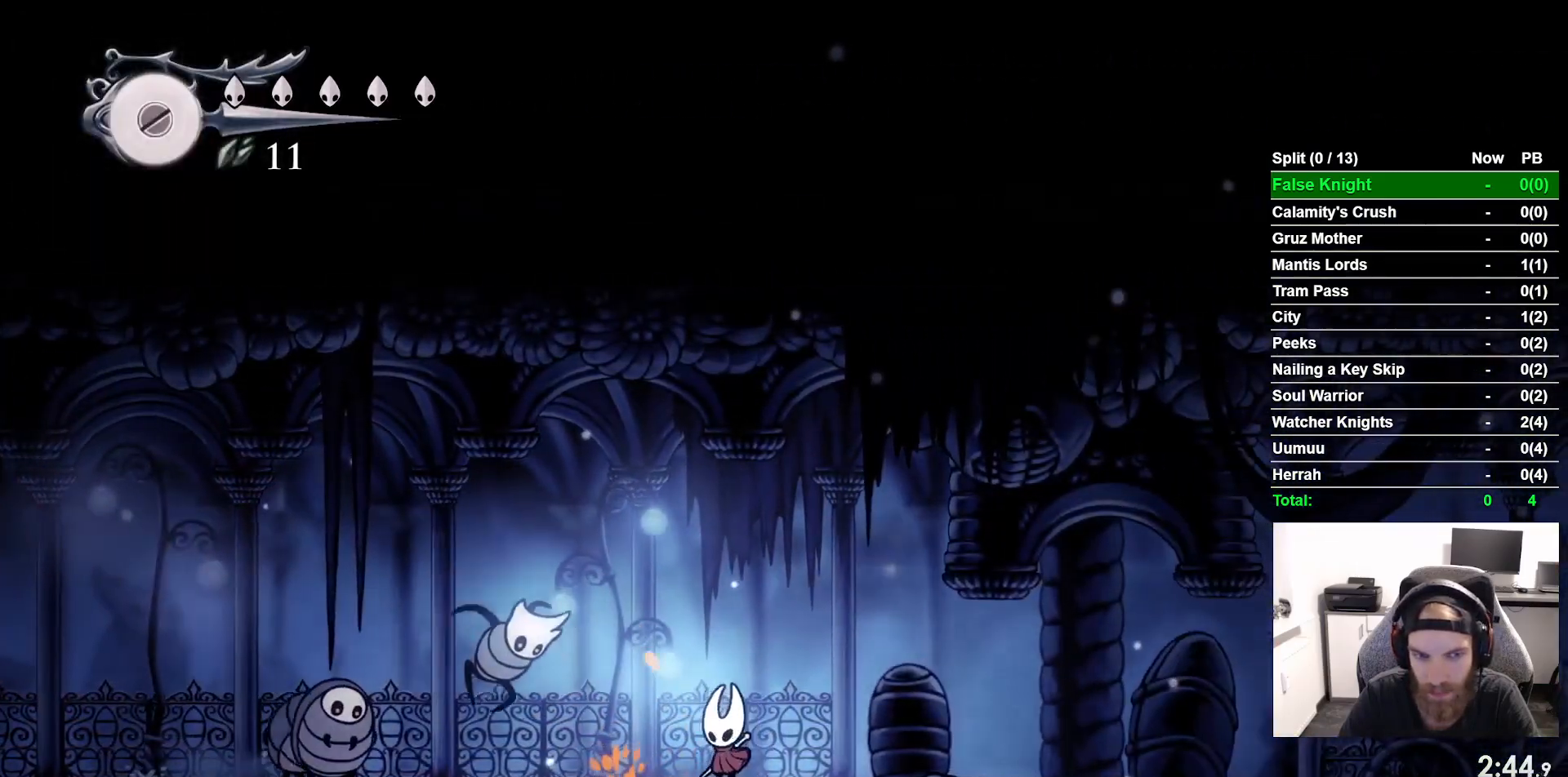
{"buttons": ["SQUARE", "DPAD_LEFT"], "left_stick": "center", "events": [[33, "SQUARE", "down"], [167, "DPAD_LEFT", "up"], [200, "SQUARE", "up"], [333, "DPAD_LEFT", "down"], [433, "SQUARE", "down"]]}
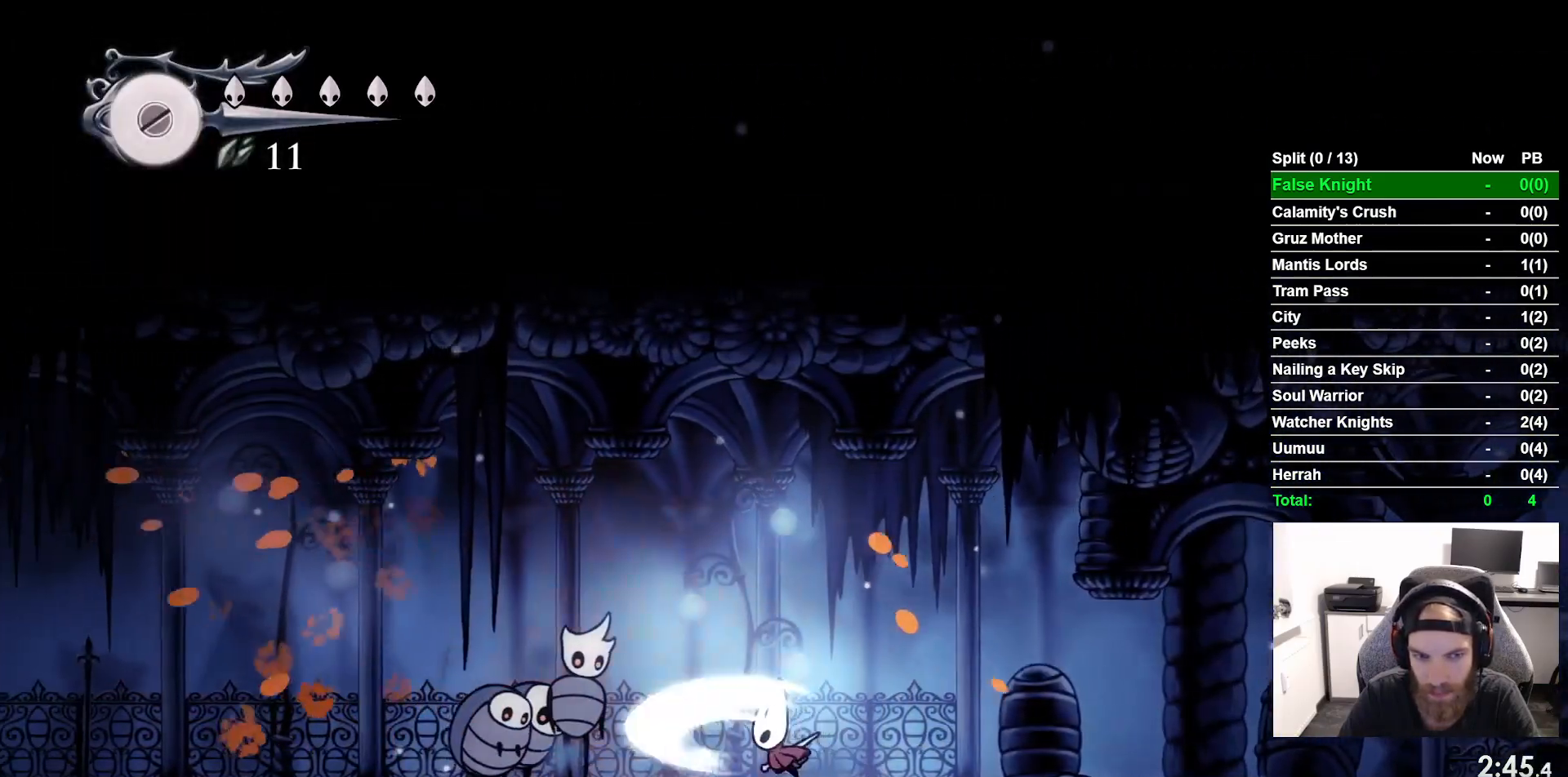
{"buttons": ["DPAD_RIGHT"], "left_stick": "center", "events": [[17, "DPAD_LEFT", "up"], [117, "SQUARE", "up"], [150, "DPAD_RIGHT", "down"]]}
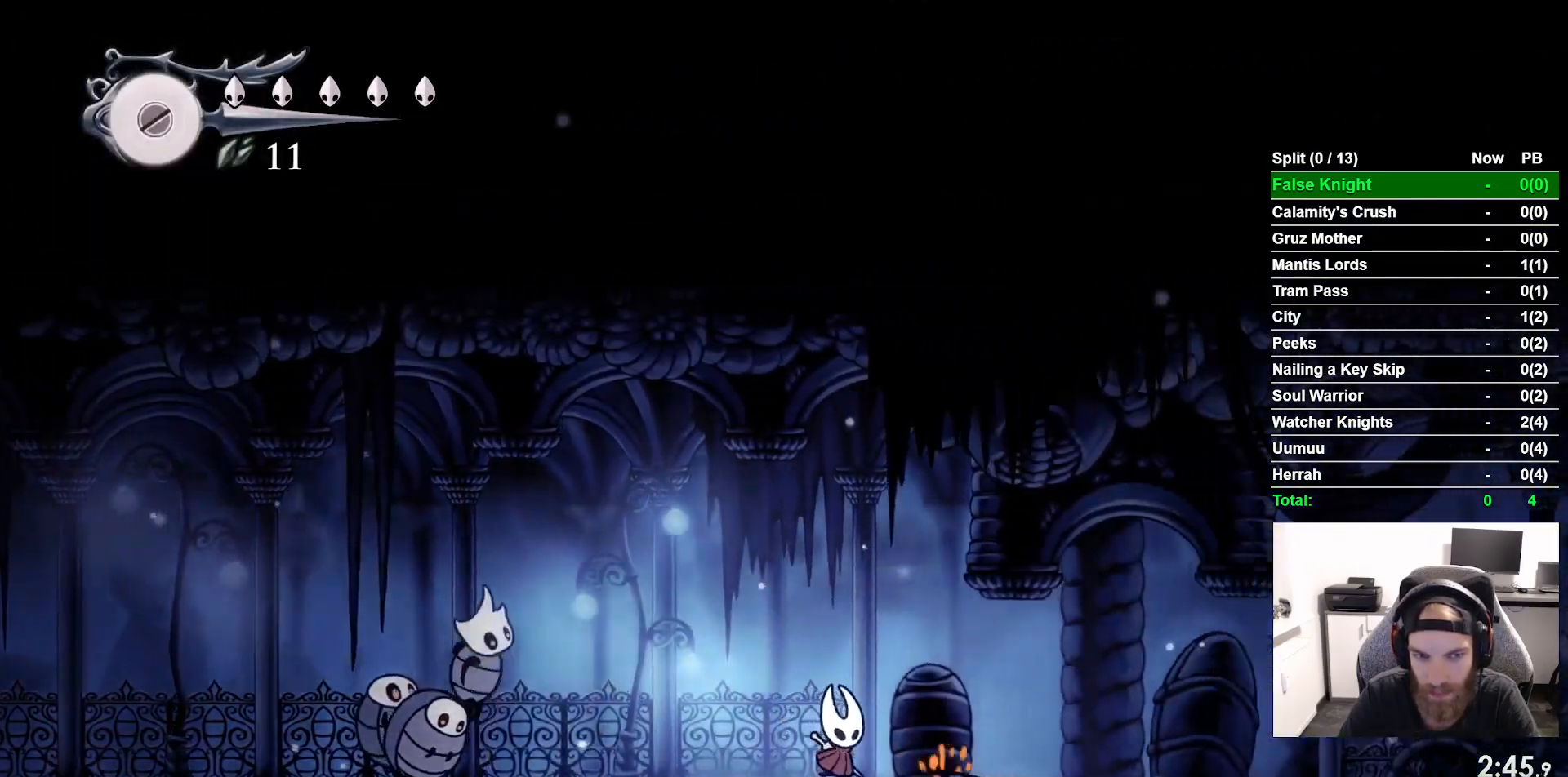
{"buttons": [], "left_stick": "center", "events": [[467, "DPAD_RIGHT", "up"]]}
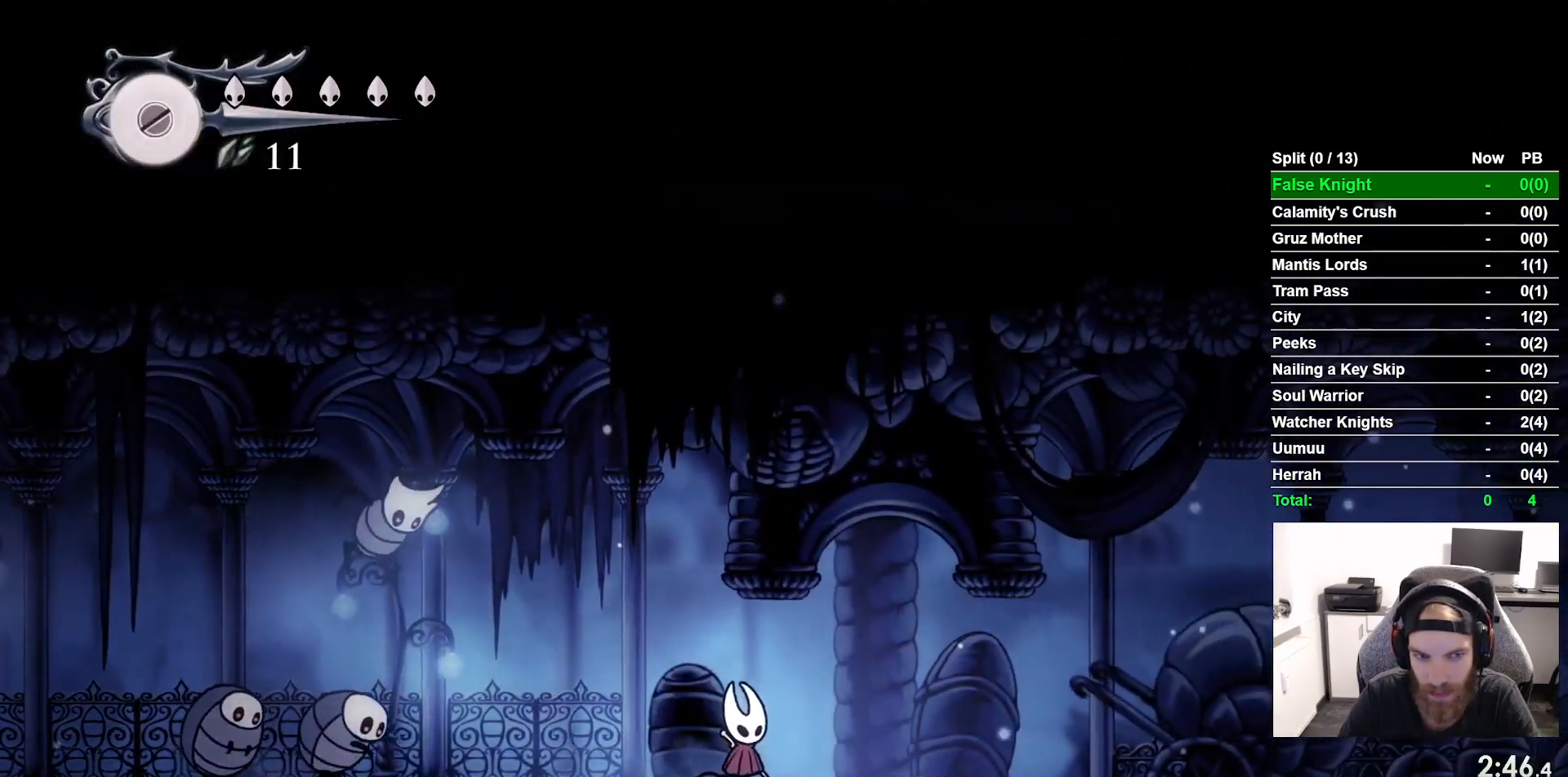
{"buttons": [], "left_stick": "center", "events": [[17, "DPAD_LEFT", "down"], [267, "SQUARE", "down"], [333, "DPAD_LEFT", "up"], [433, "SQUARE", "up"]]}
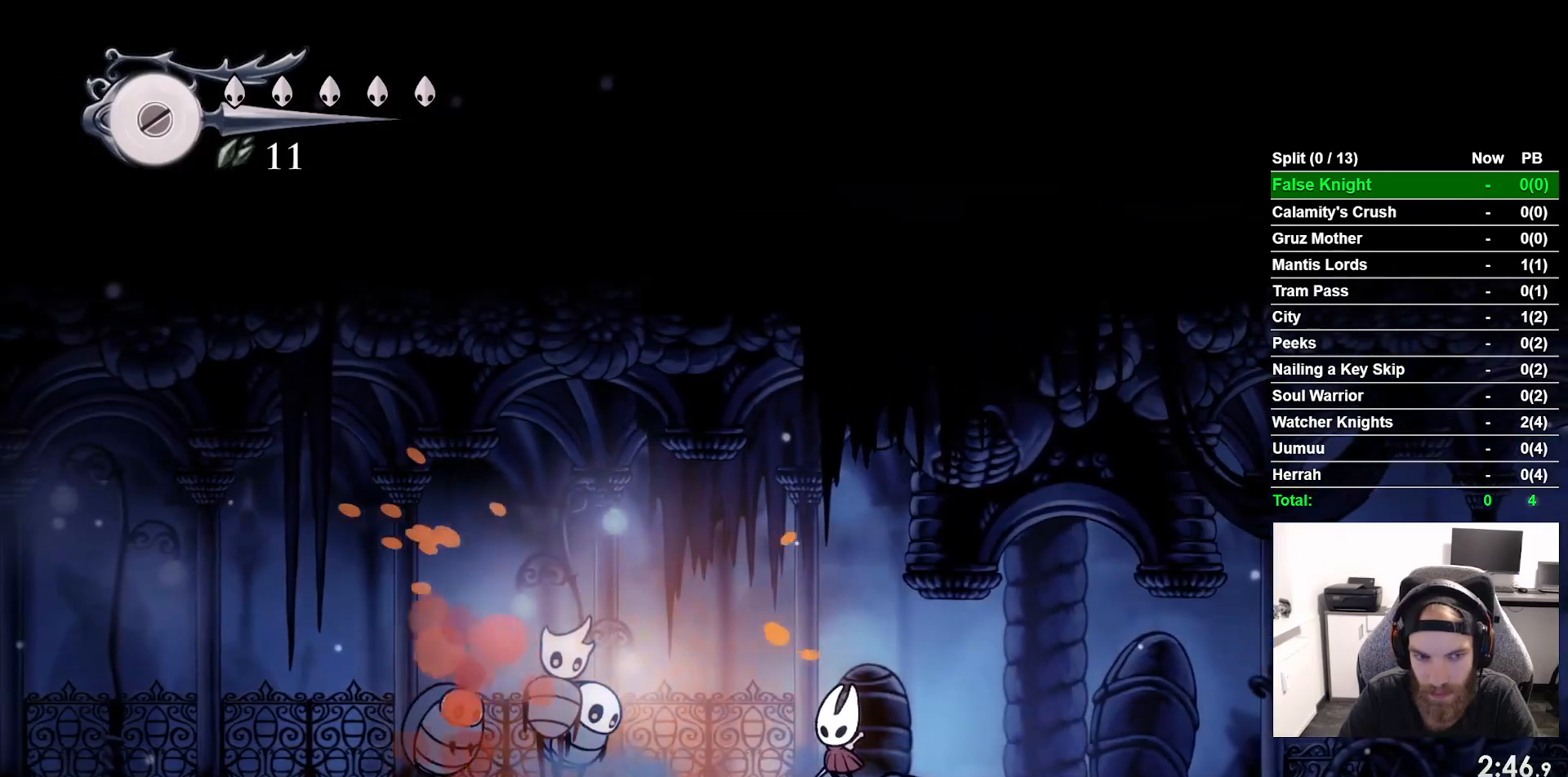
{"buttons": [], "left_stick": "center", "events": [[50, "DPAD_LEFT", "down"], [200, "SQUARE", "down"], [250, "DPAD_LEFT", "up"], [383, "SQUARE", "up"]]}
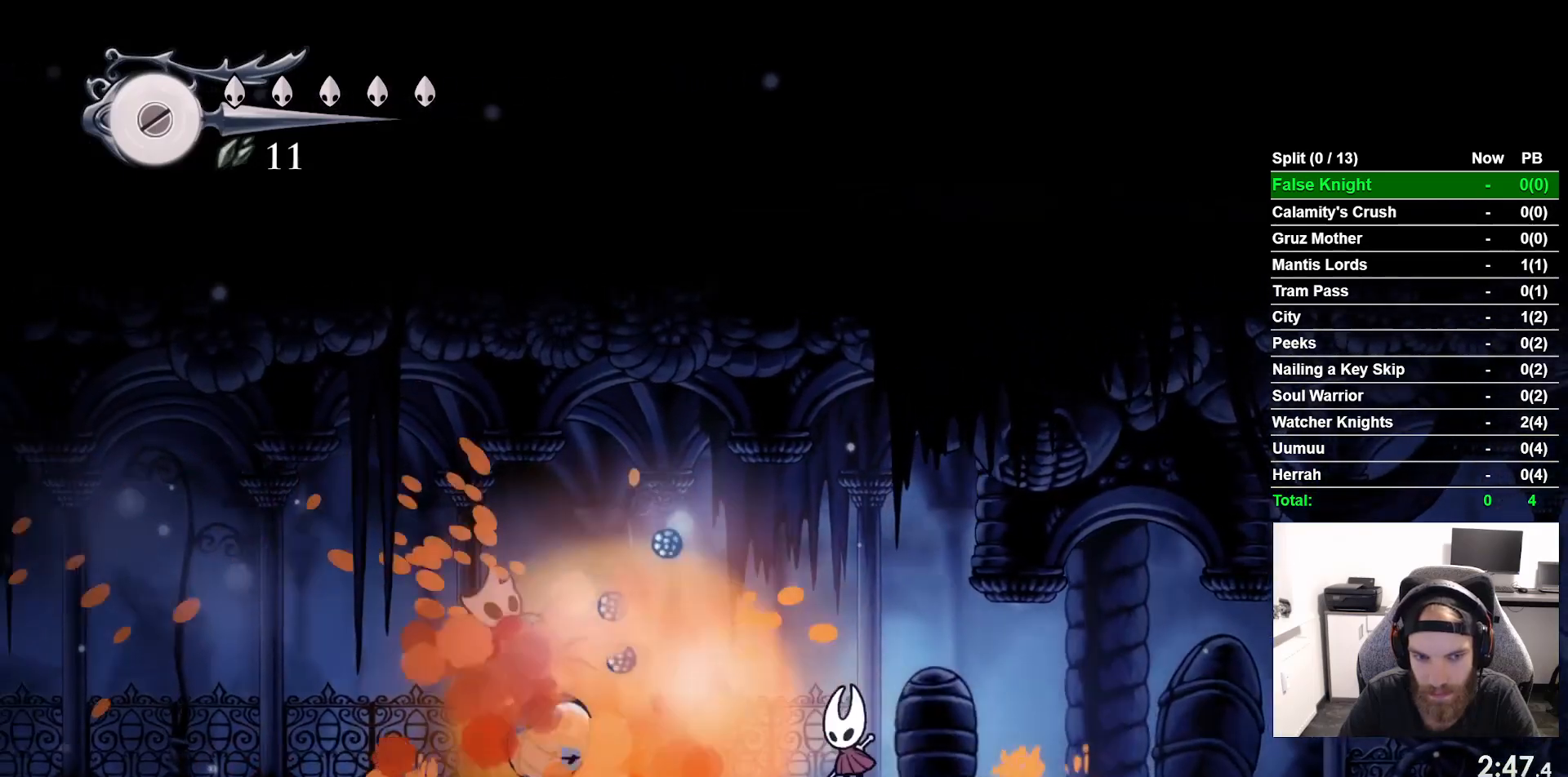
{"buttons": [], "left_stick": "center", "events": [[50, "DPAD_LEFT", "down"], [167, "SQUARE", "down"], [217, "DPAD_LEFT", "up"], [350, "SQUARE", "up"]]}
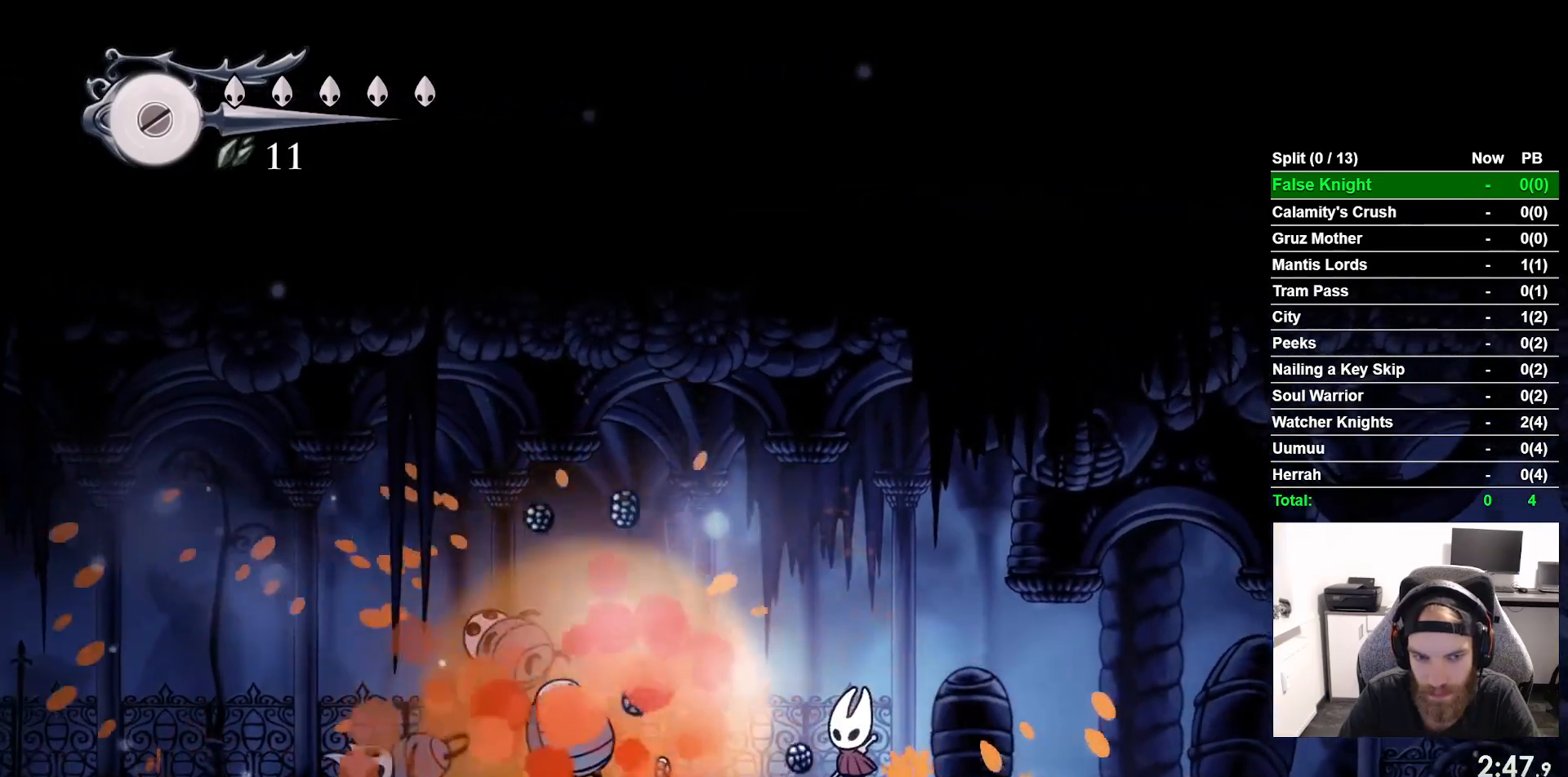
{"buttons": ["DPAD_LEFT"], "left_stick": "center", "events": [[167, "CROSS", "down"], [200, "DPAD_LEFT", "down"], [467, "CROSS", "up"]]}
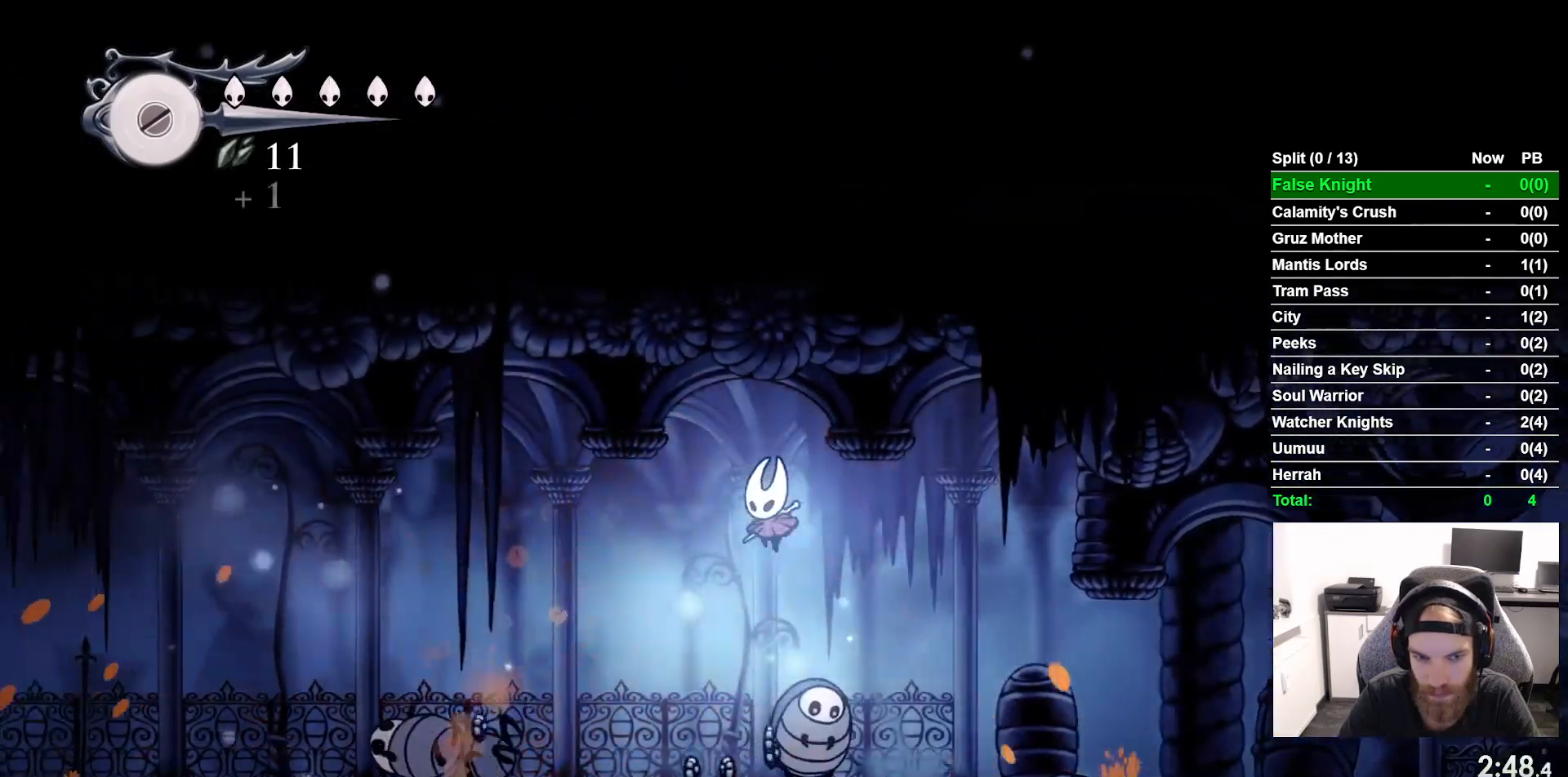
{"buttons": ["DPAD_LEFT"], "left_stick": "center", "events": []}
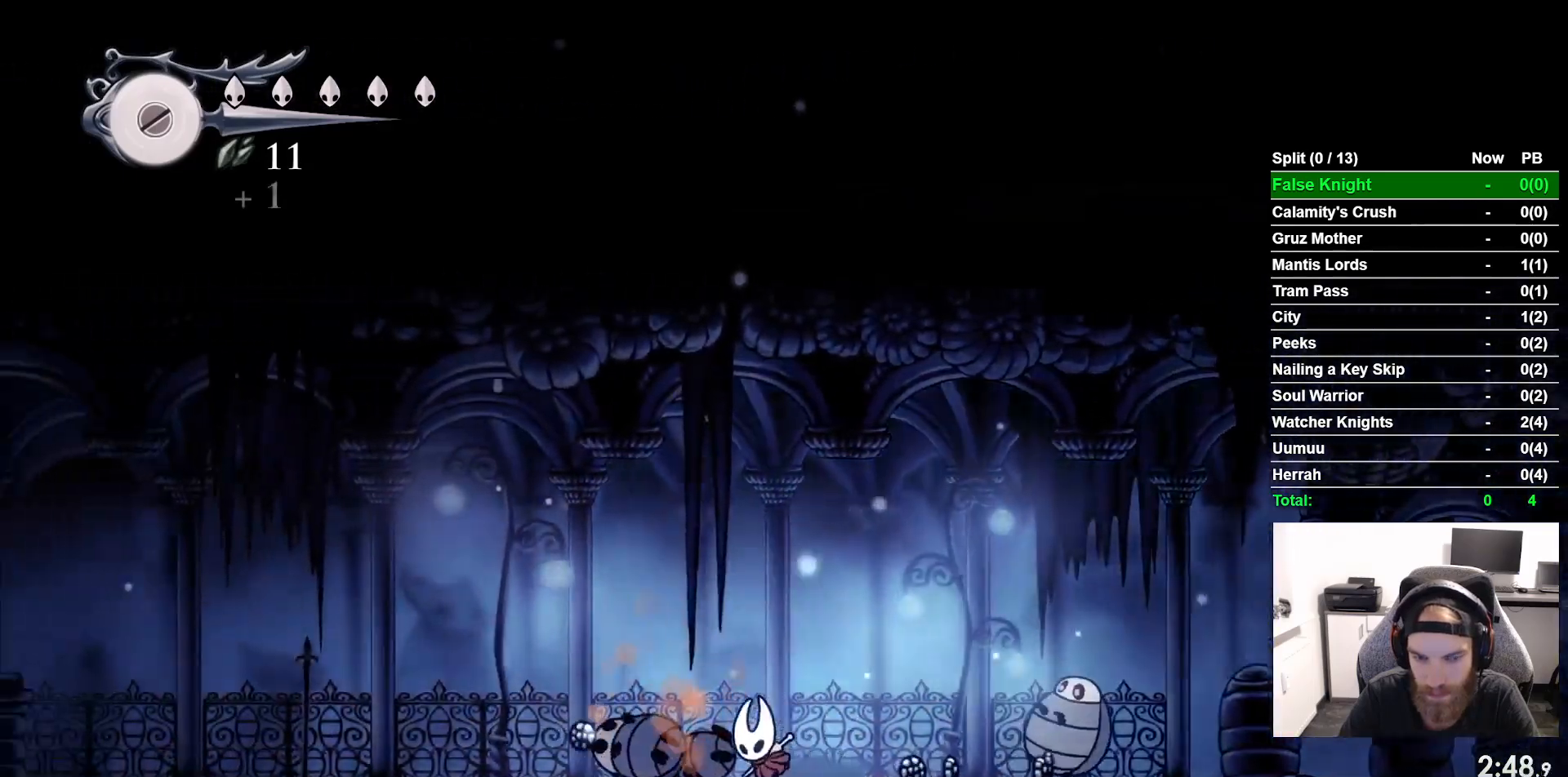
{"buttons": ["DPAD_LEFT"], "left_stick": "center", "events": []}
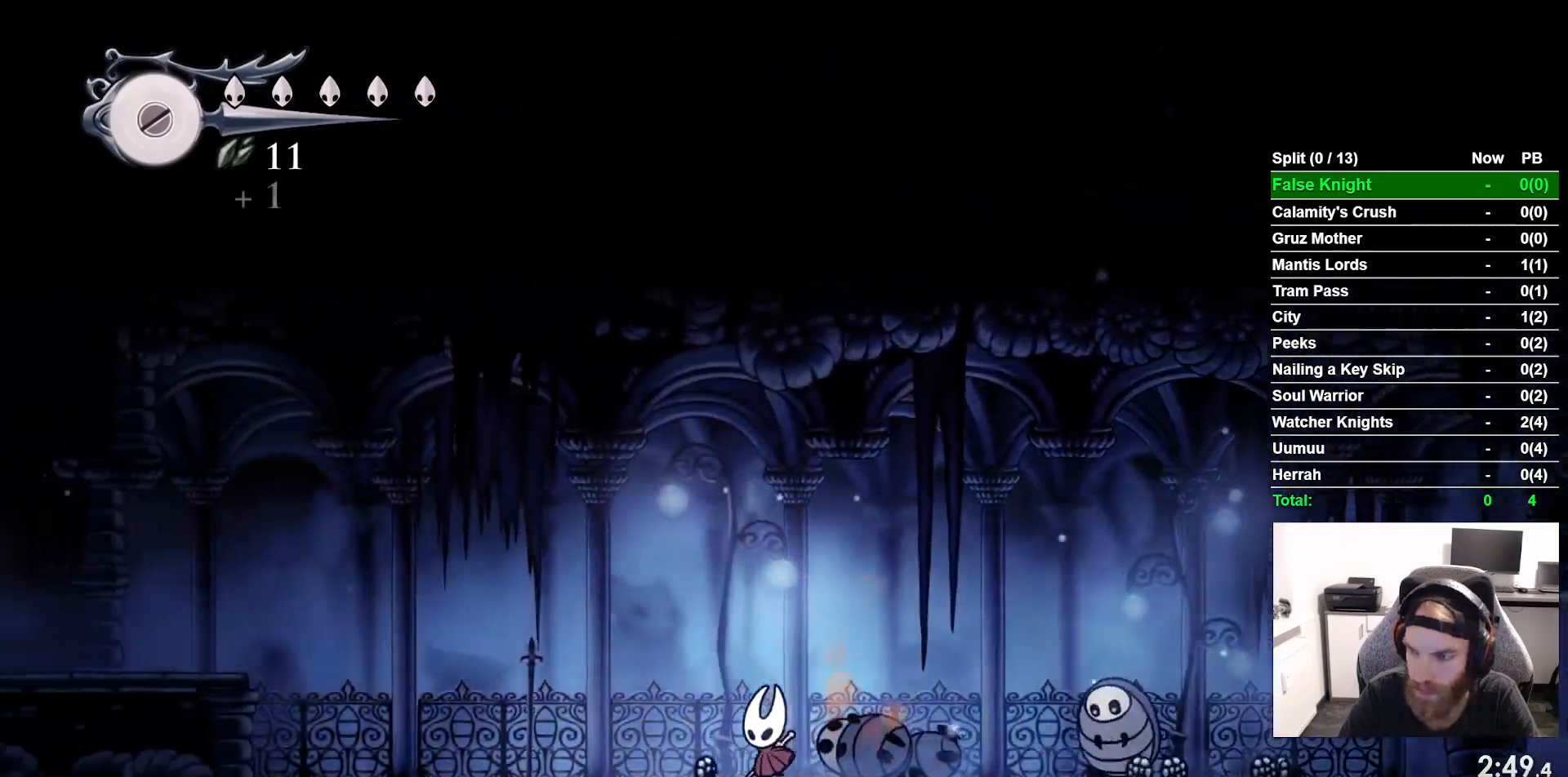
{"buttons": ["DPAD_LEFT"], "left_stick": "center", "events": []}
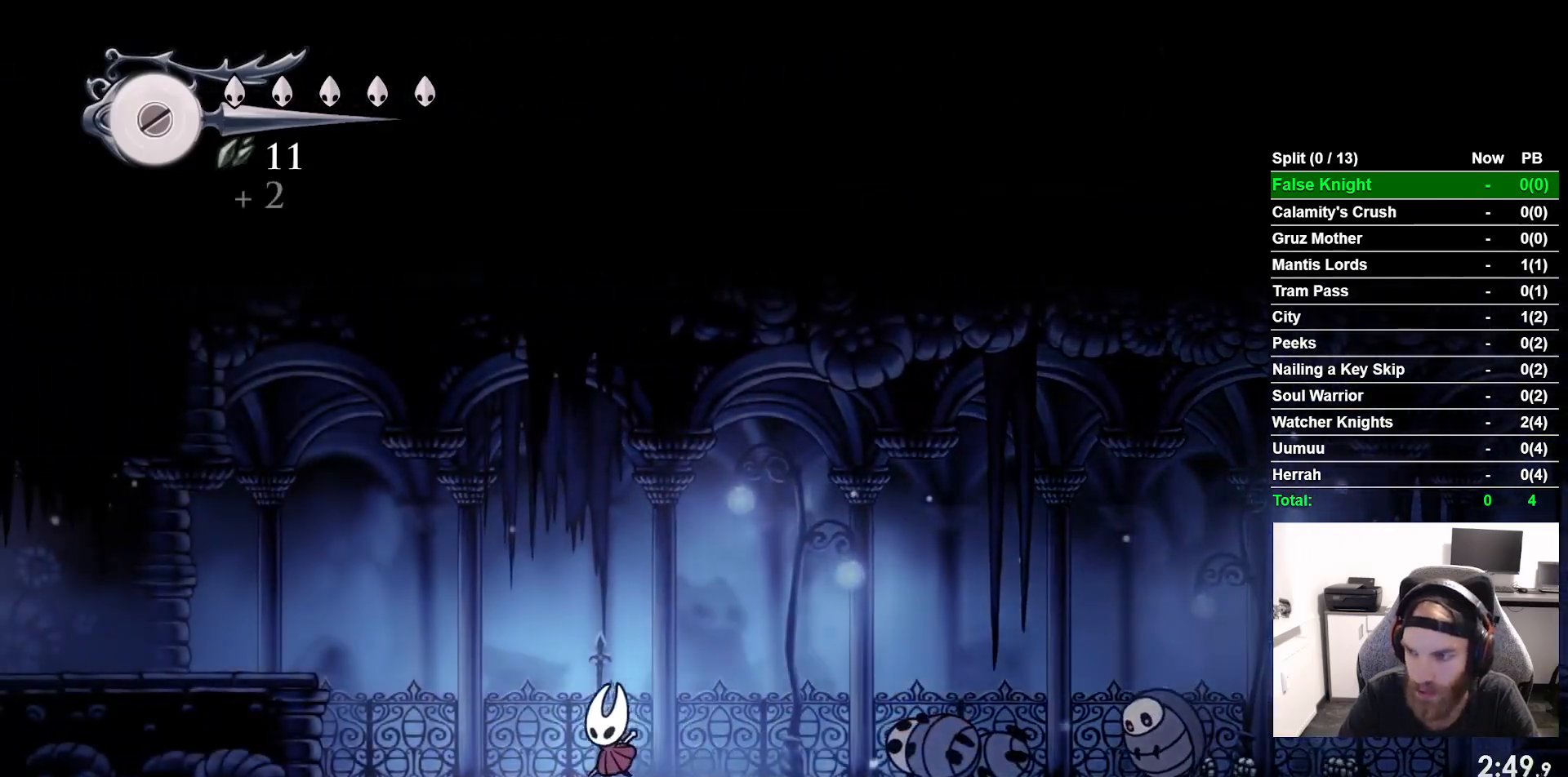
{"buttons": ["DPAD_LEFT"], "left_stick": "center", "events": []}
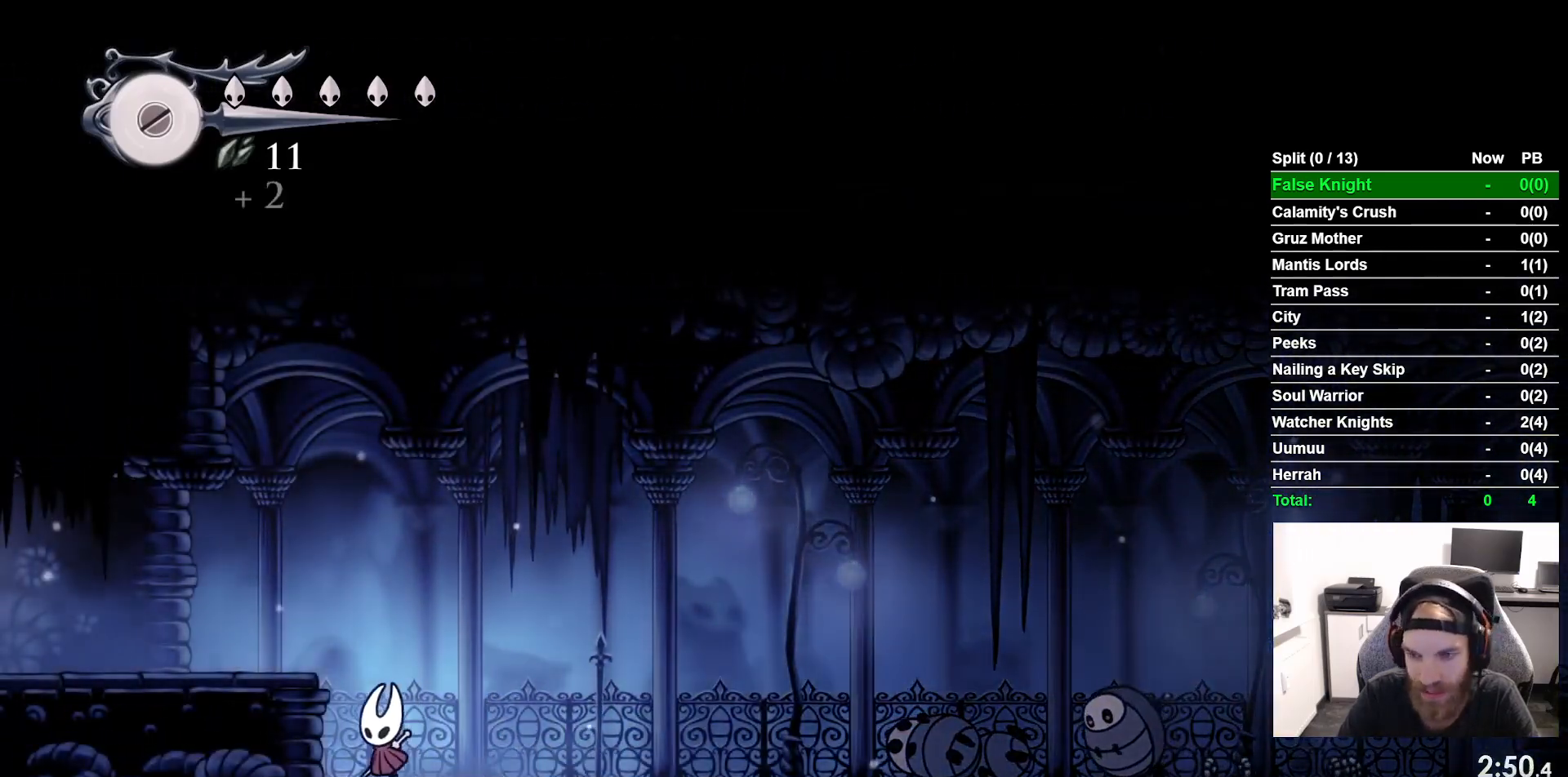
{"buttons": ["DPAD_LEFT"], "left_stick": "center", "events": [[217, "CROSS", "down"], [450, "CROSS", "up"]]}
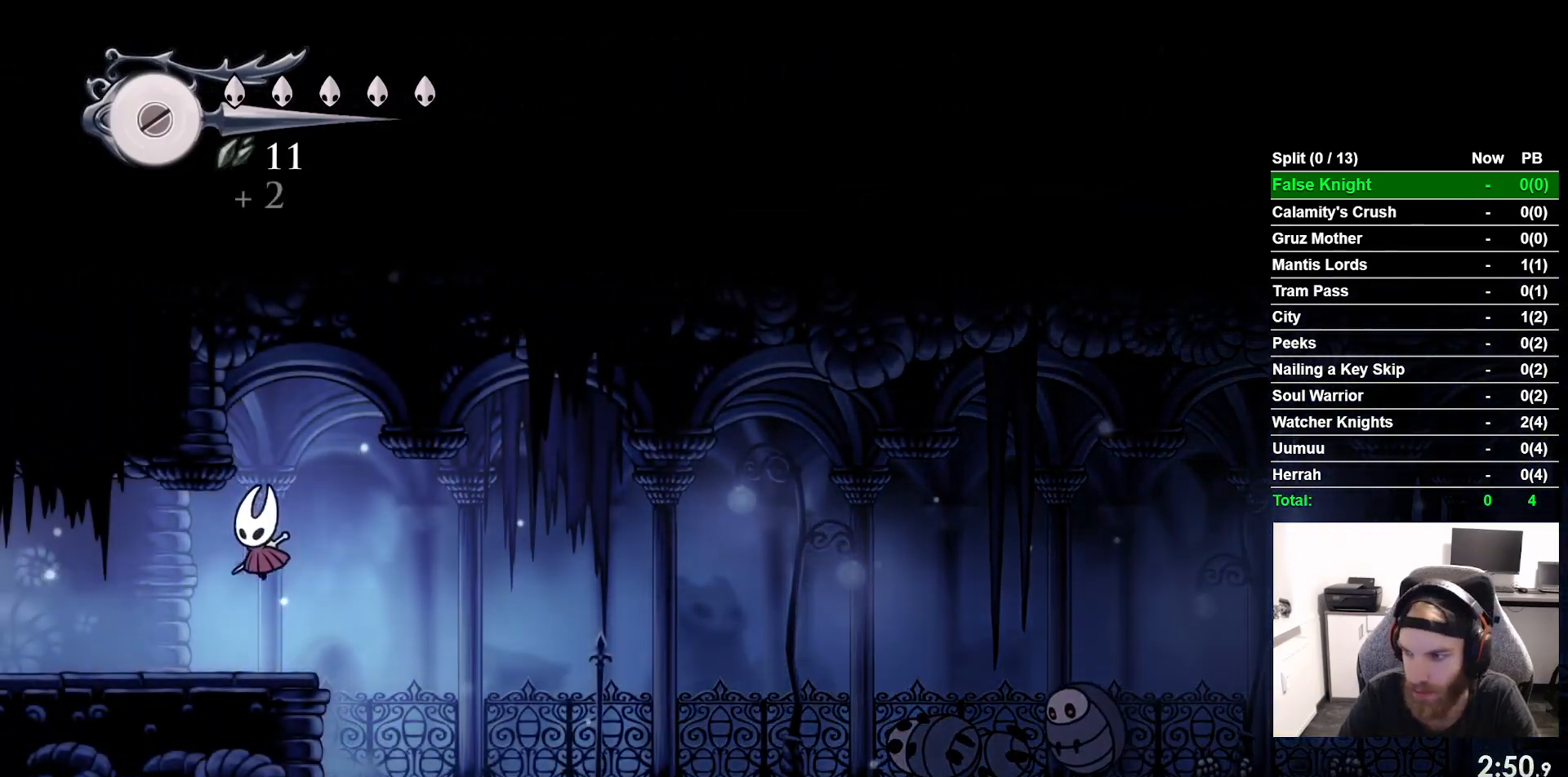
{"buttons": ["DPAD_LEFT"], "left_stick": "center", "events": []}